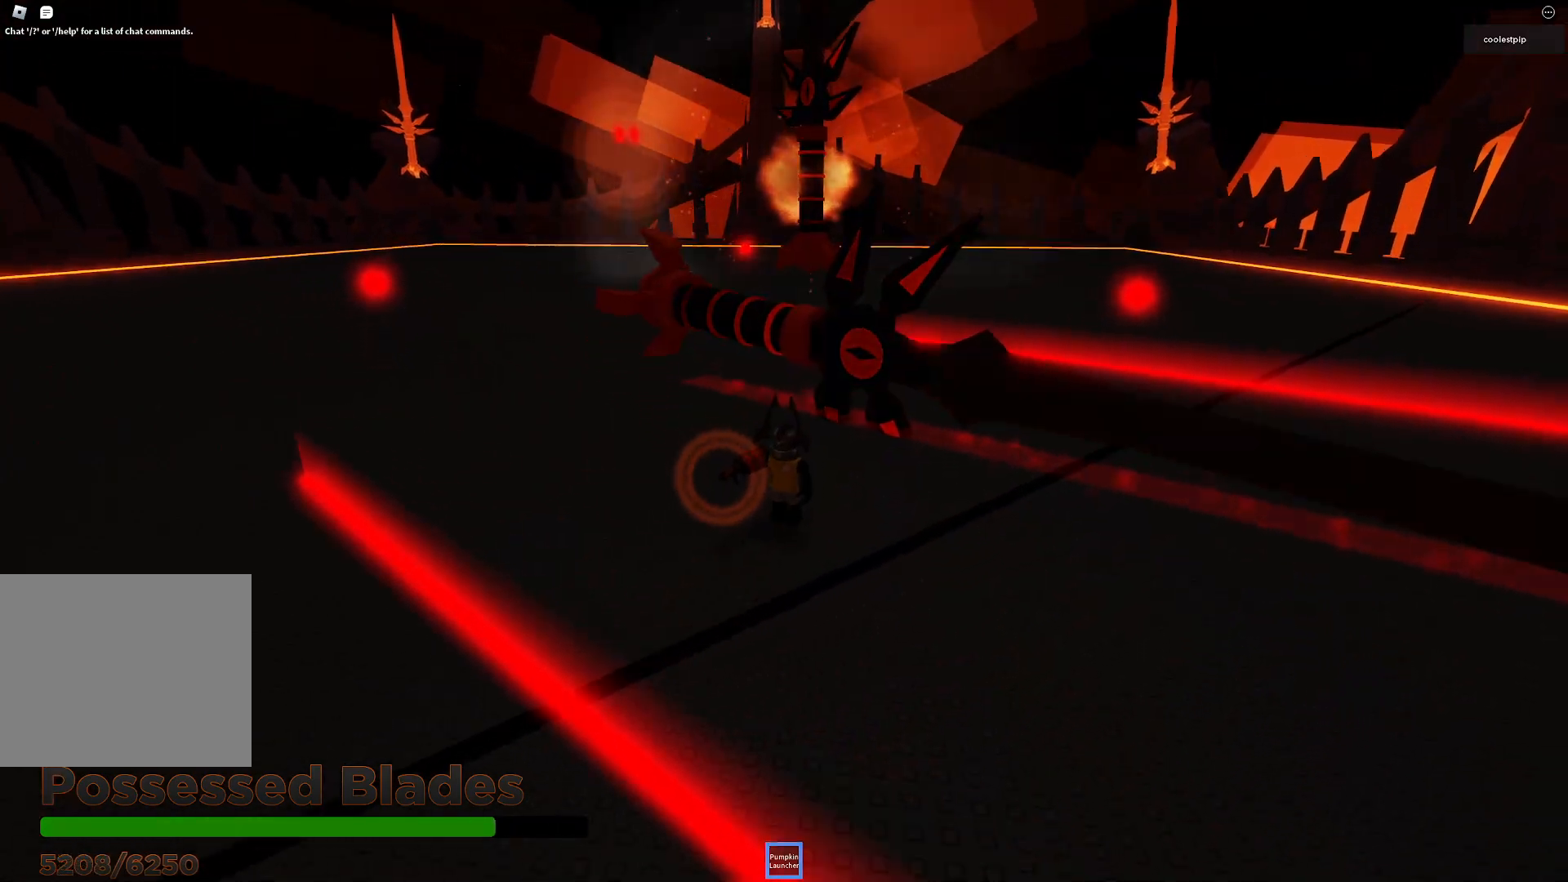
Gameplay with keyboard; each line is a JSON object with the keys held at the frame after it. "events" lists presses ("down") and releases ("up") of "a", "ctrl", "d", "e", "q", "s", "shift", "space" and "w" between this image and that frame as [ms after this image, input, new state], when the widget could be followed in between. No other keys are recorded. Mouse input is not recorded.
{"keys": [], "events": []}
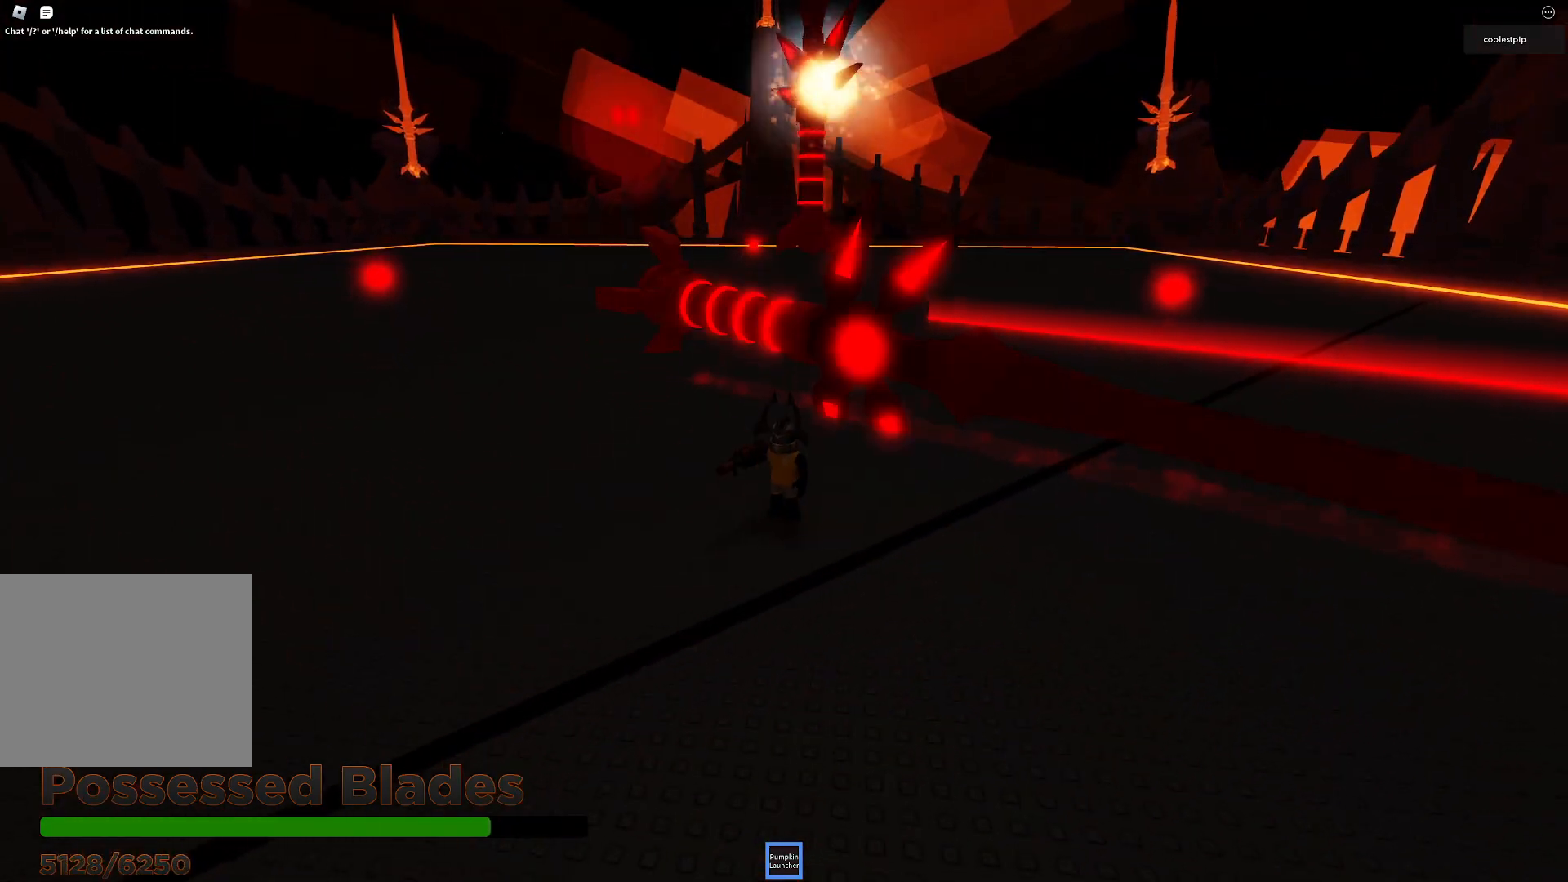
{"keys": [], "events": [[66, "w", "down"], [350, "w", "up"]]}
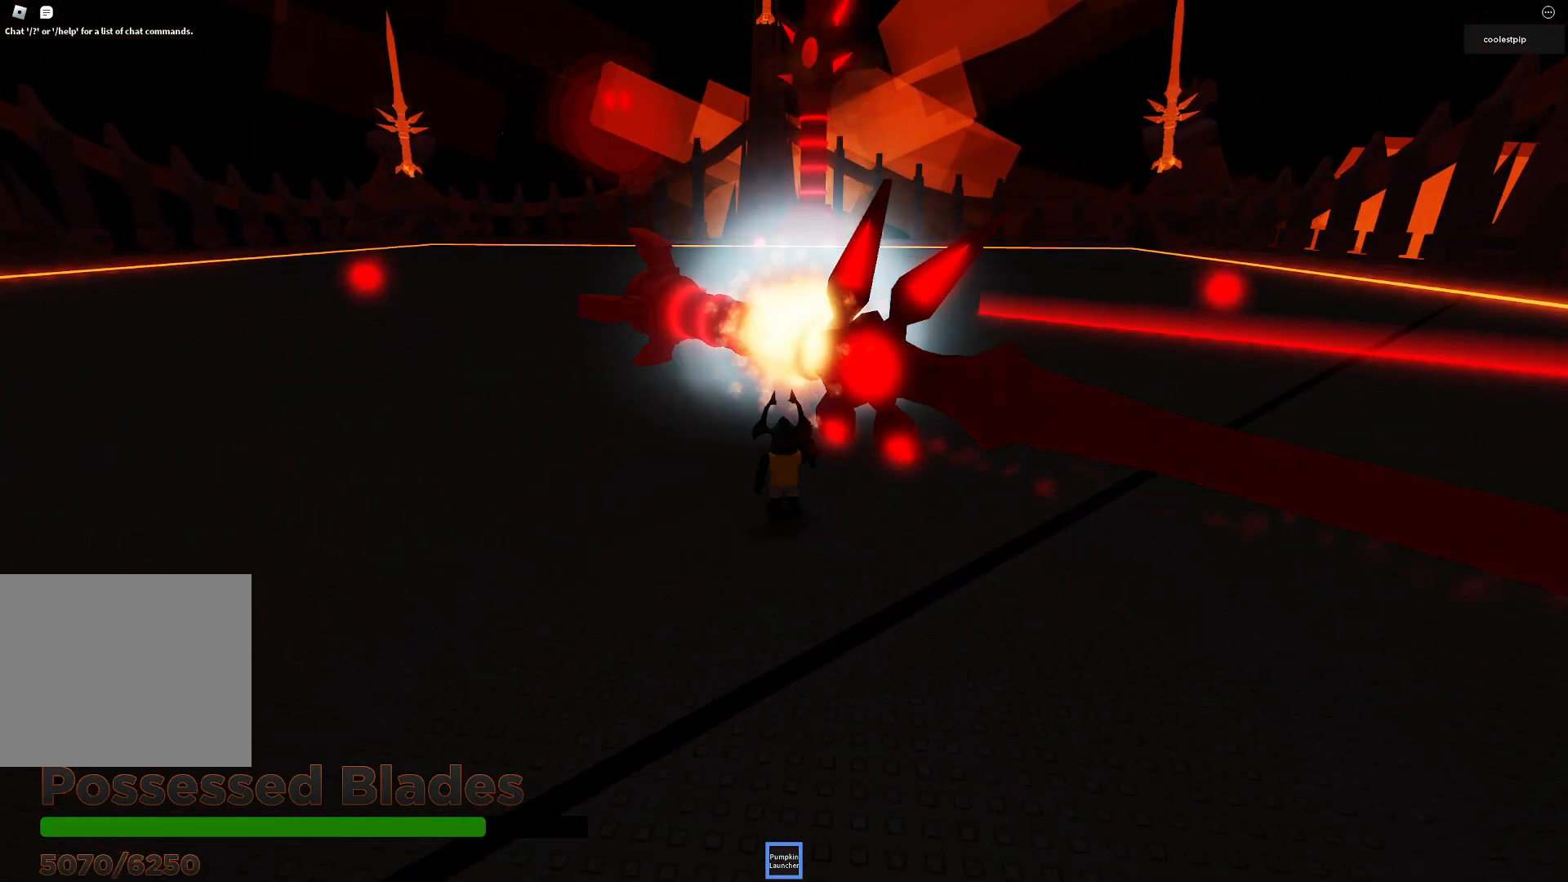
{"keys": [], "events": [[316, "w", "down"], [483, "w", "up"]]}
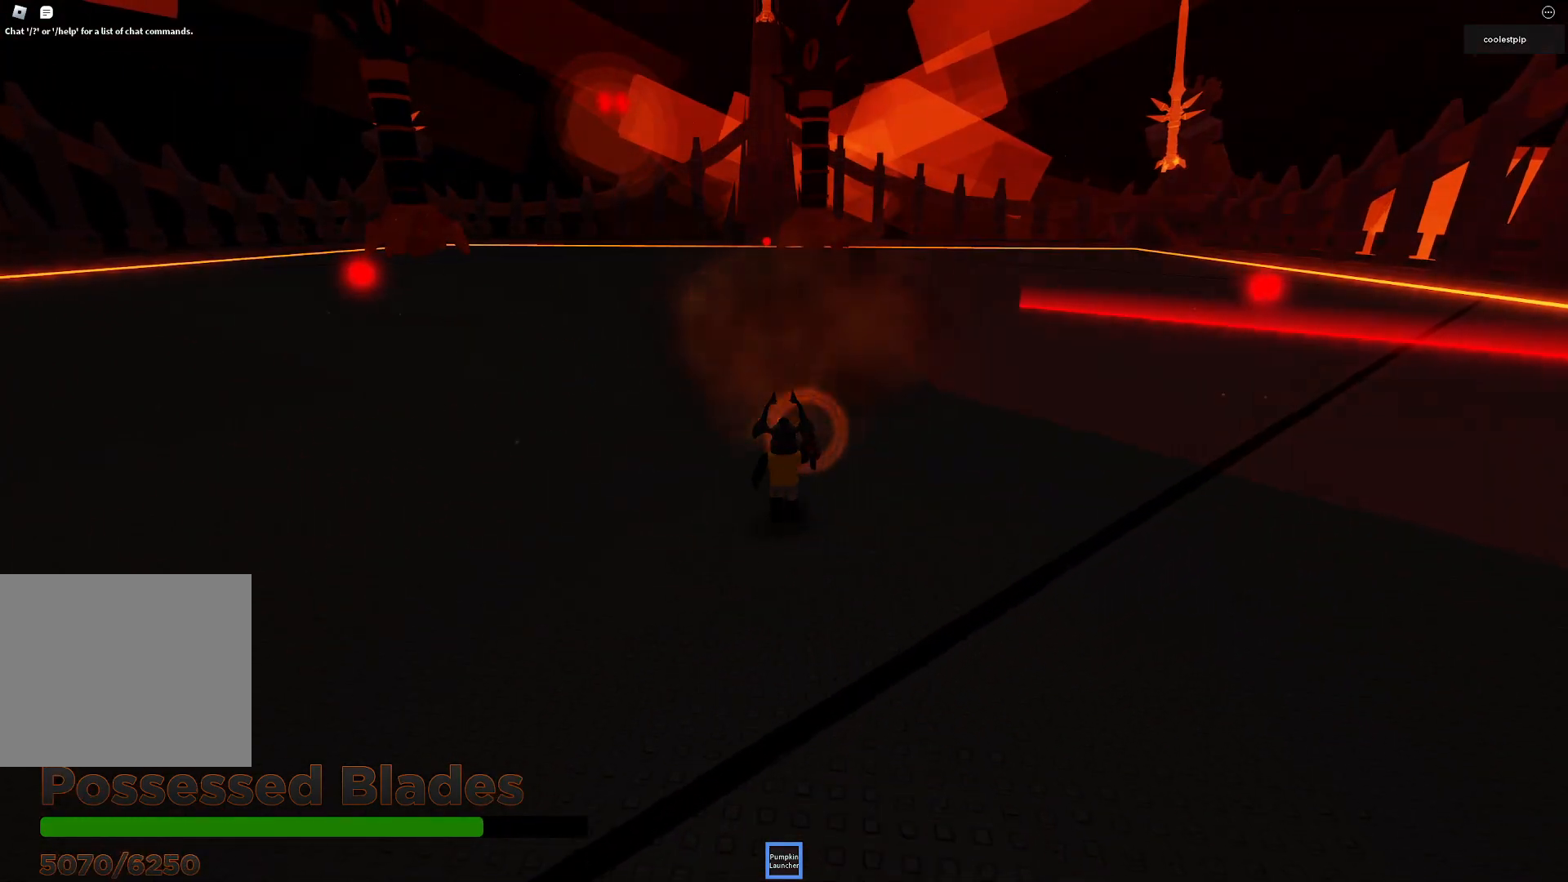
{"keys": [], "events": [[283, "s", "down"], [500, "s", "up"]]}
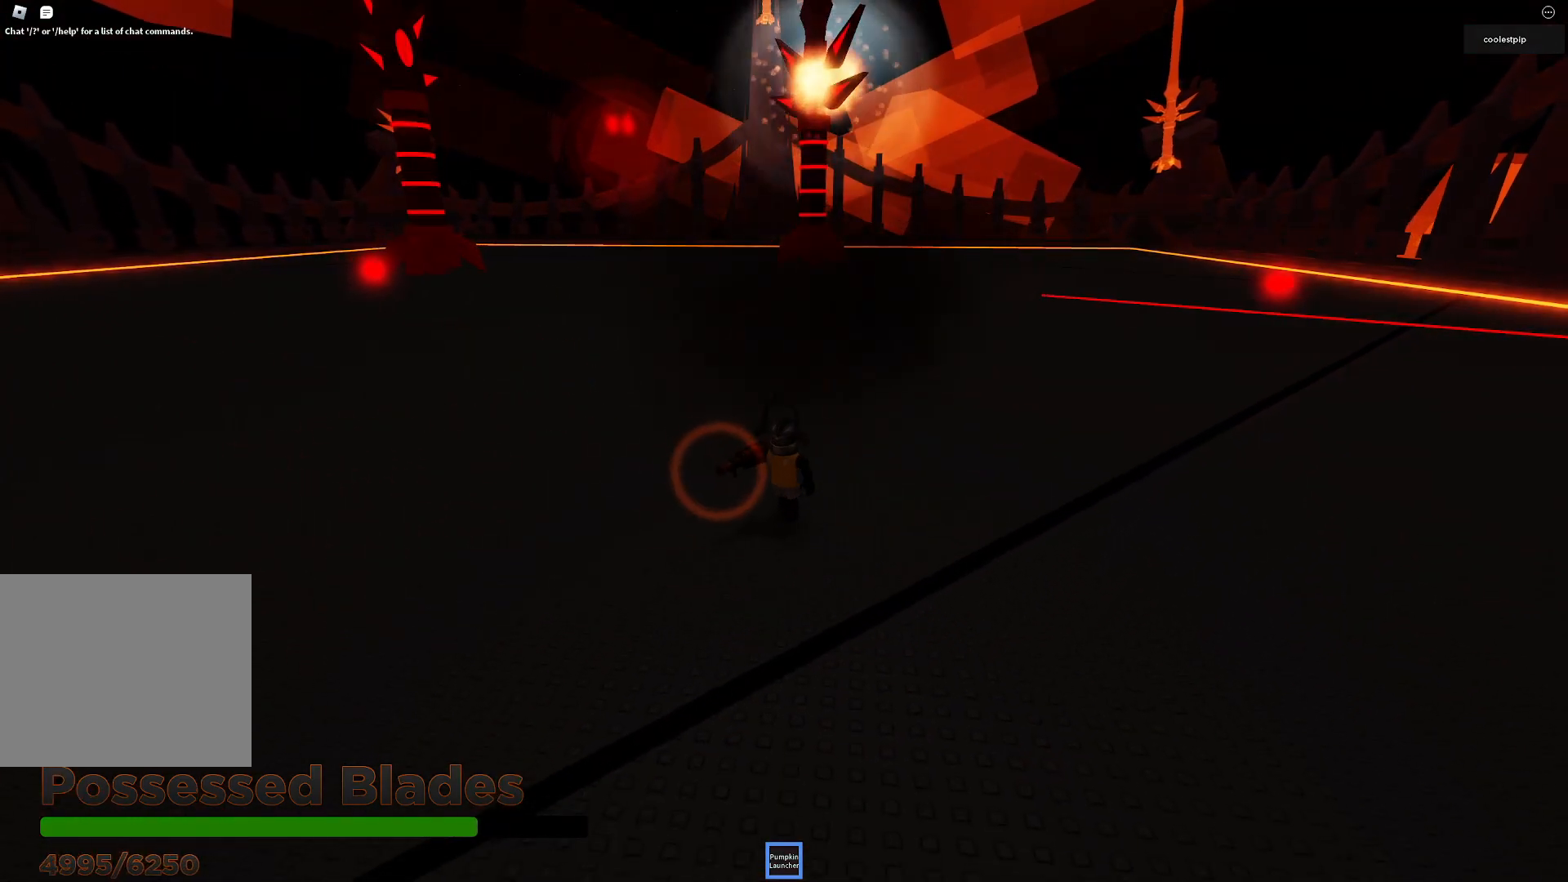
{"keys": [], "events": [[133, "w", "down"], [383, "w", "up"]]}
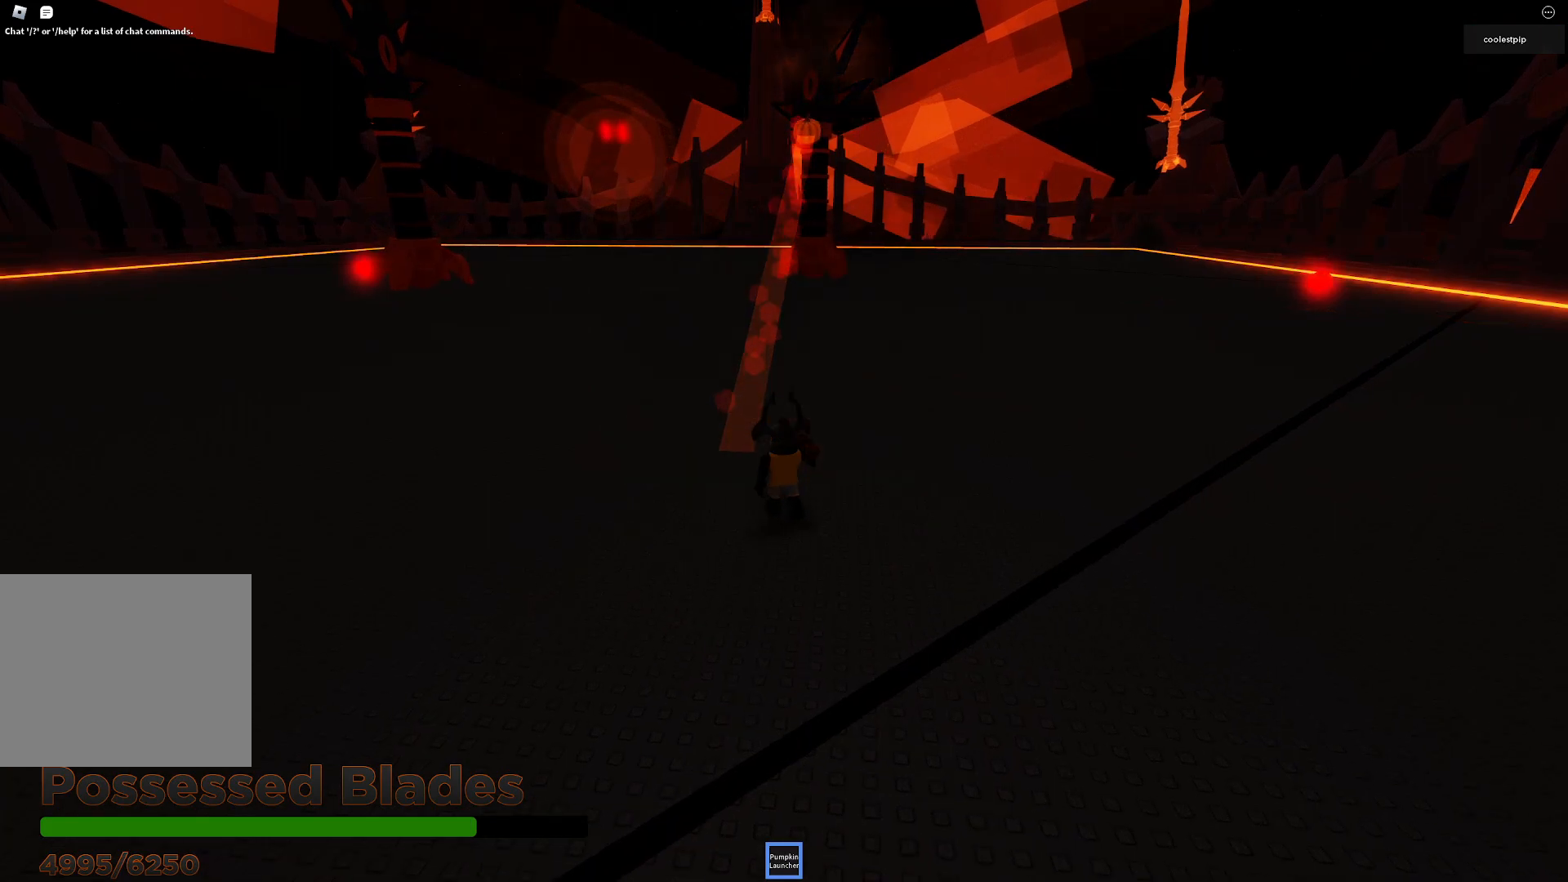
{"keys": ["w"], "events": [[350, "w", "down"]]}
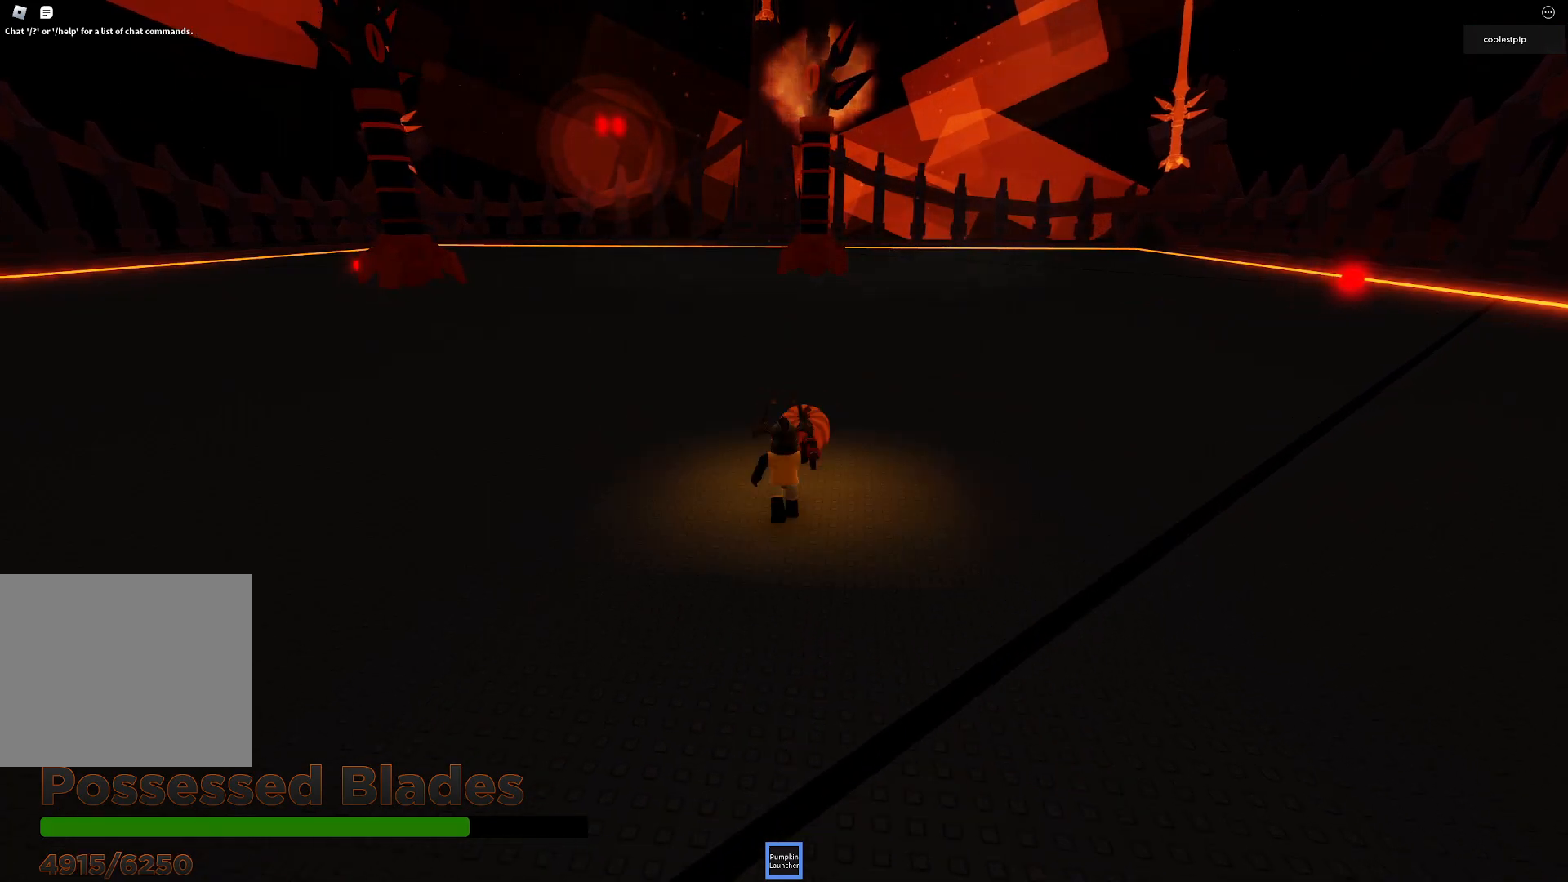
{"keys": ["s"], "events": [[33, "w", "up"], [200, "s", "down"]]}
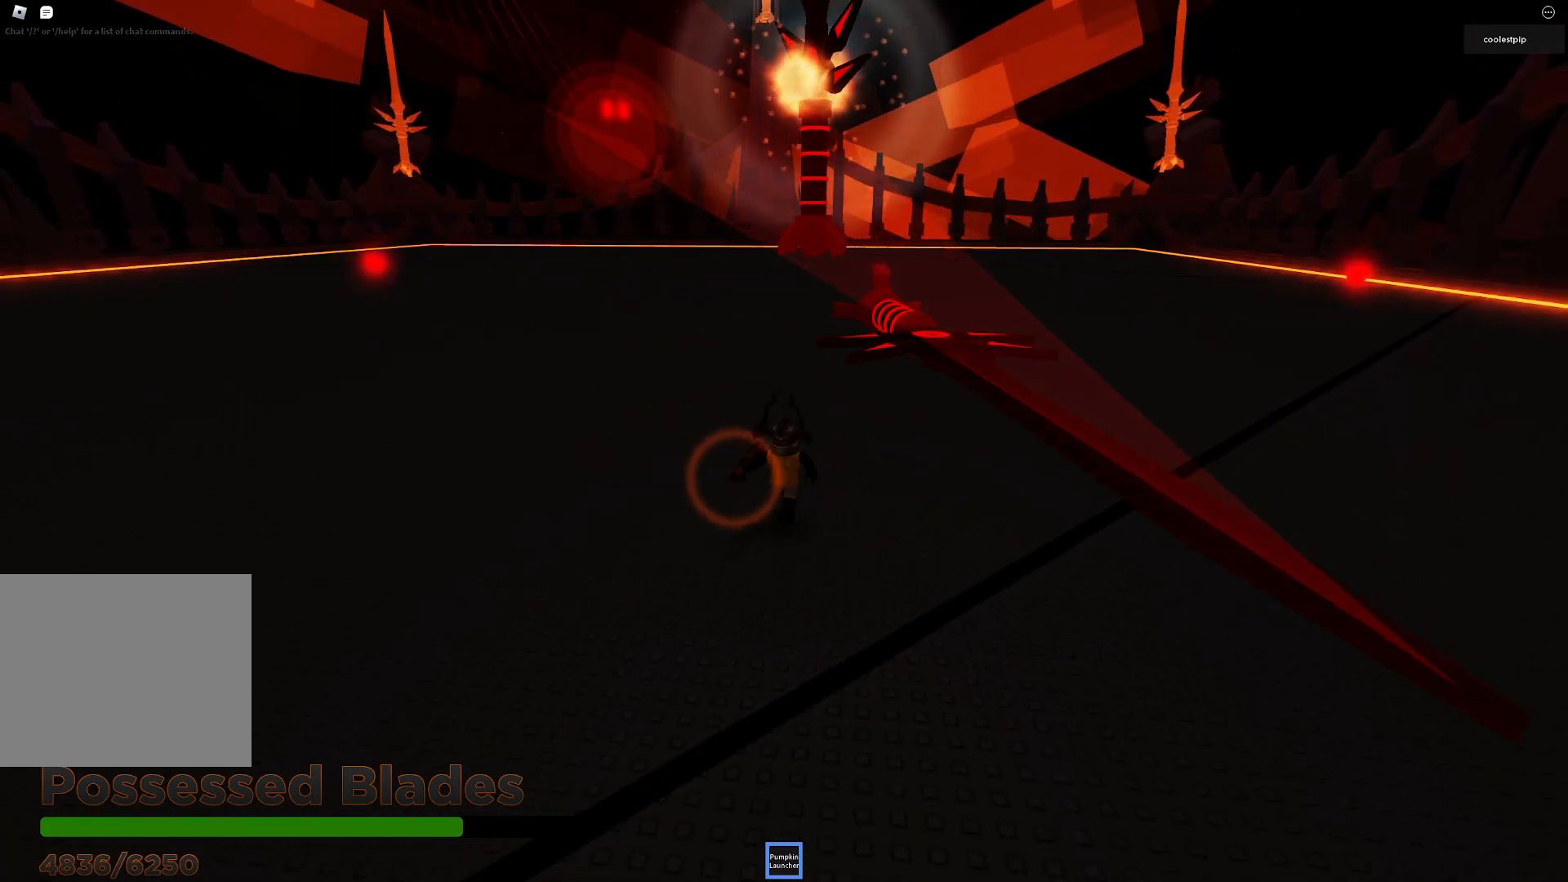
{"keys": [], "events": [[116, "s", "up"], [233, "w", "down"], [500, "w", "up"]]}
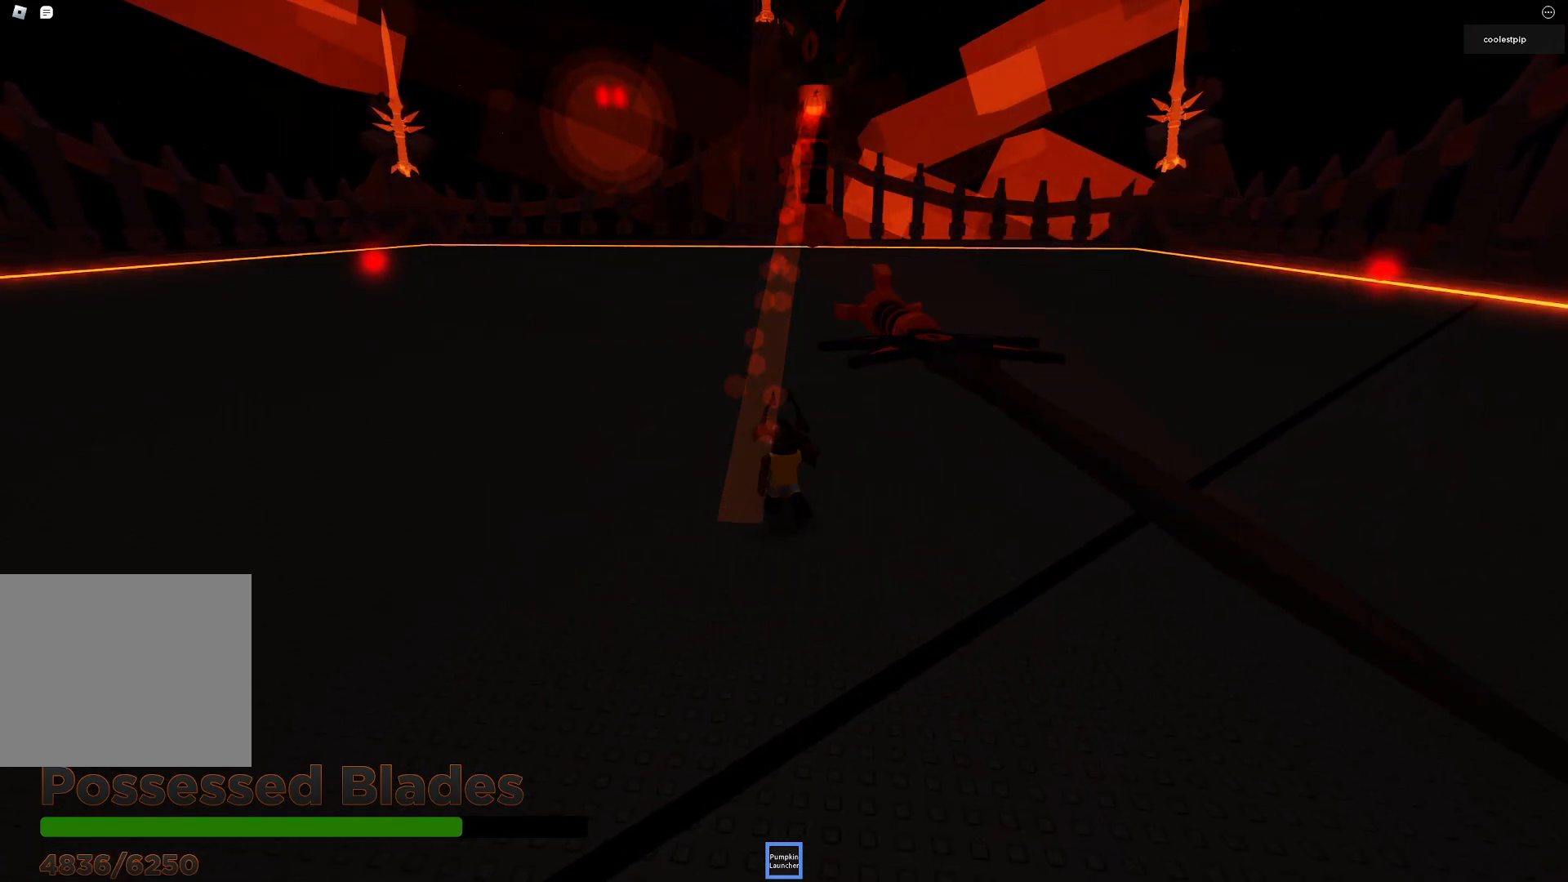
{"keys": [], "events": []}
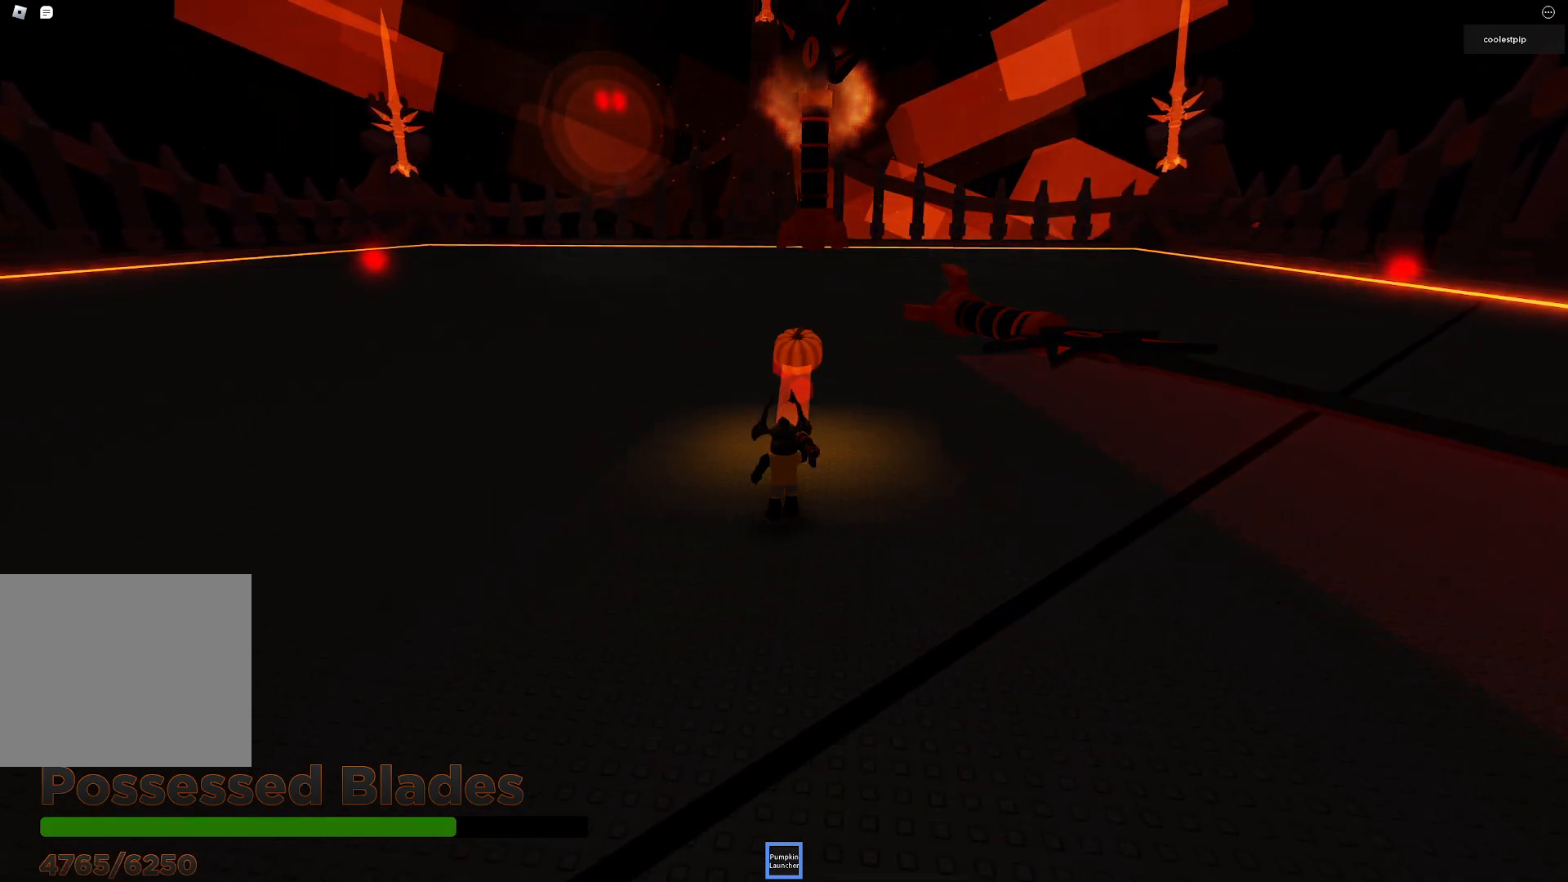
{"keys": ["space"], "events": [[16, "space", "down"]]}
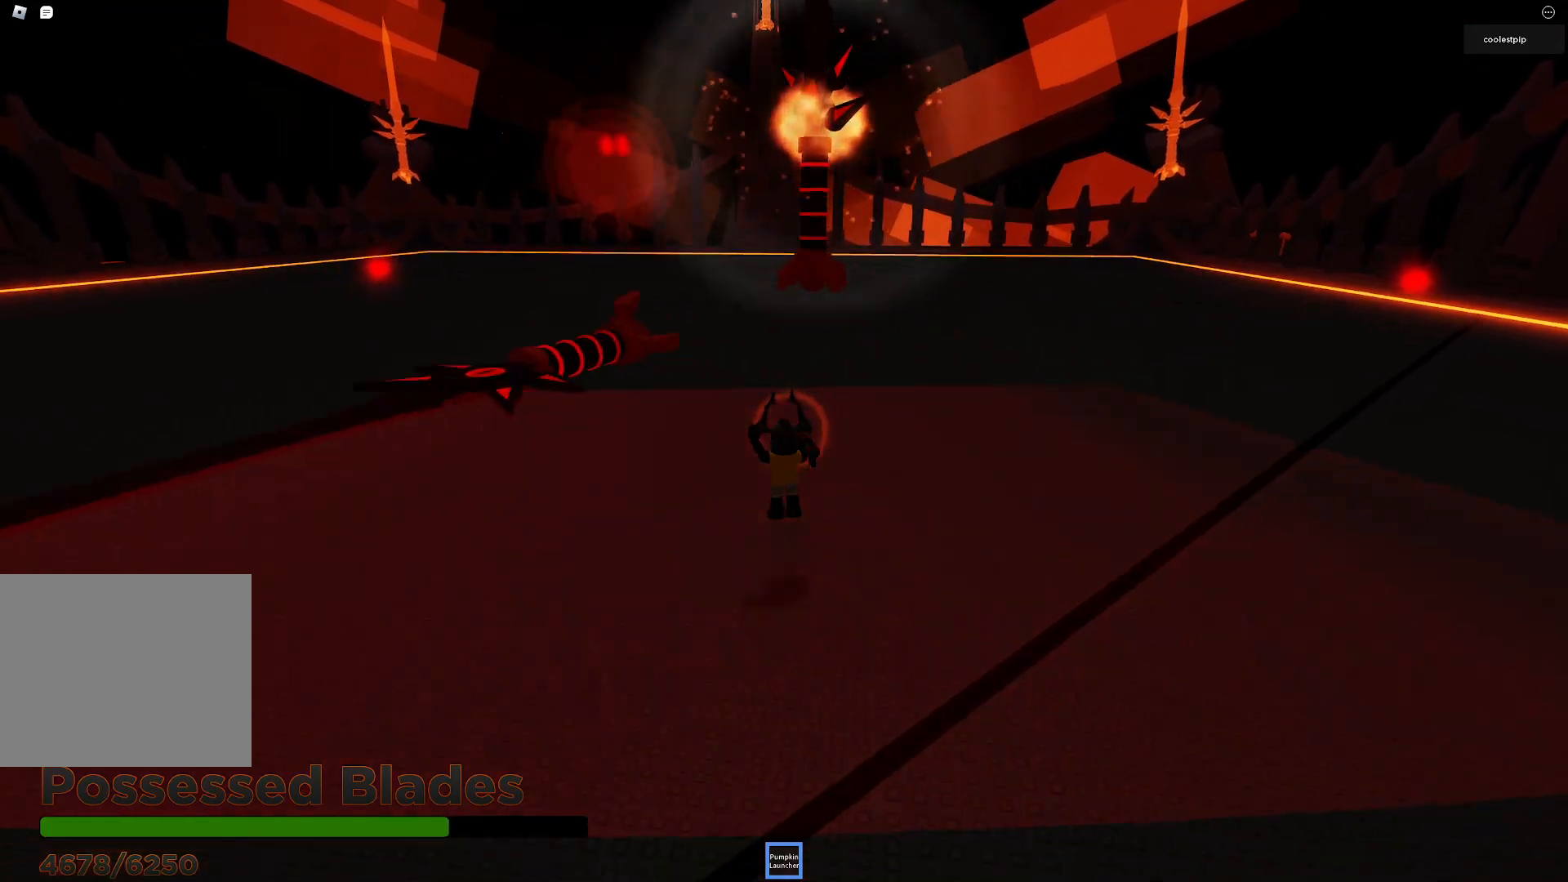
{"keys": [], "events": [[83, "space", "up"]]}
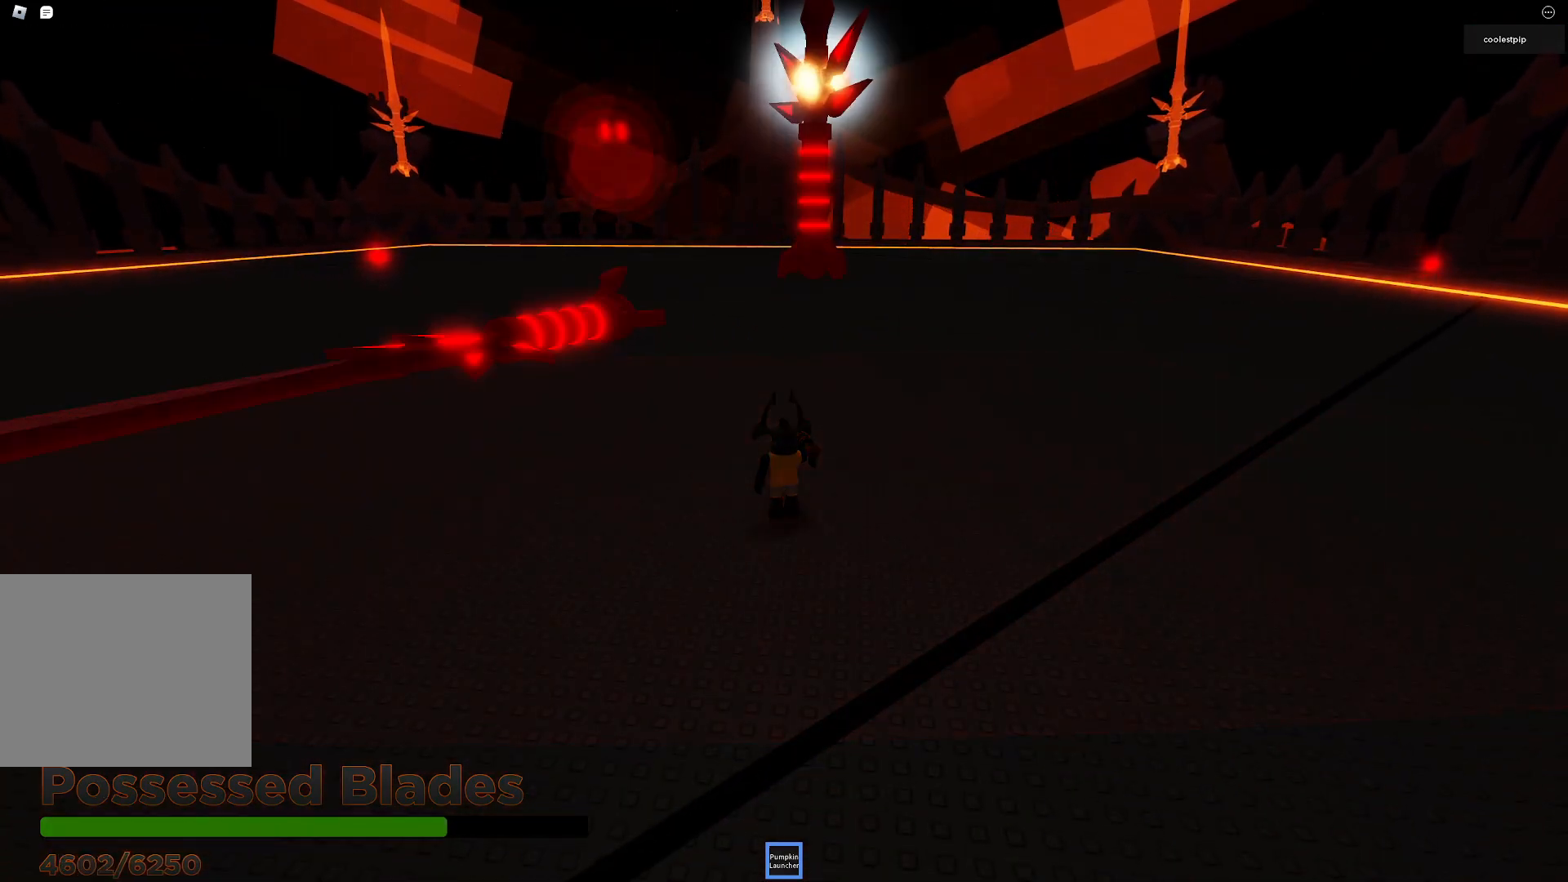
{"keys": [], "events": [[283, "w", "down"], [416, "w", "up"]]}
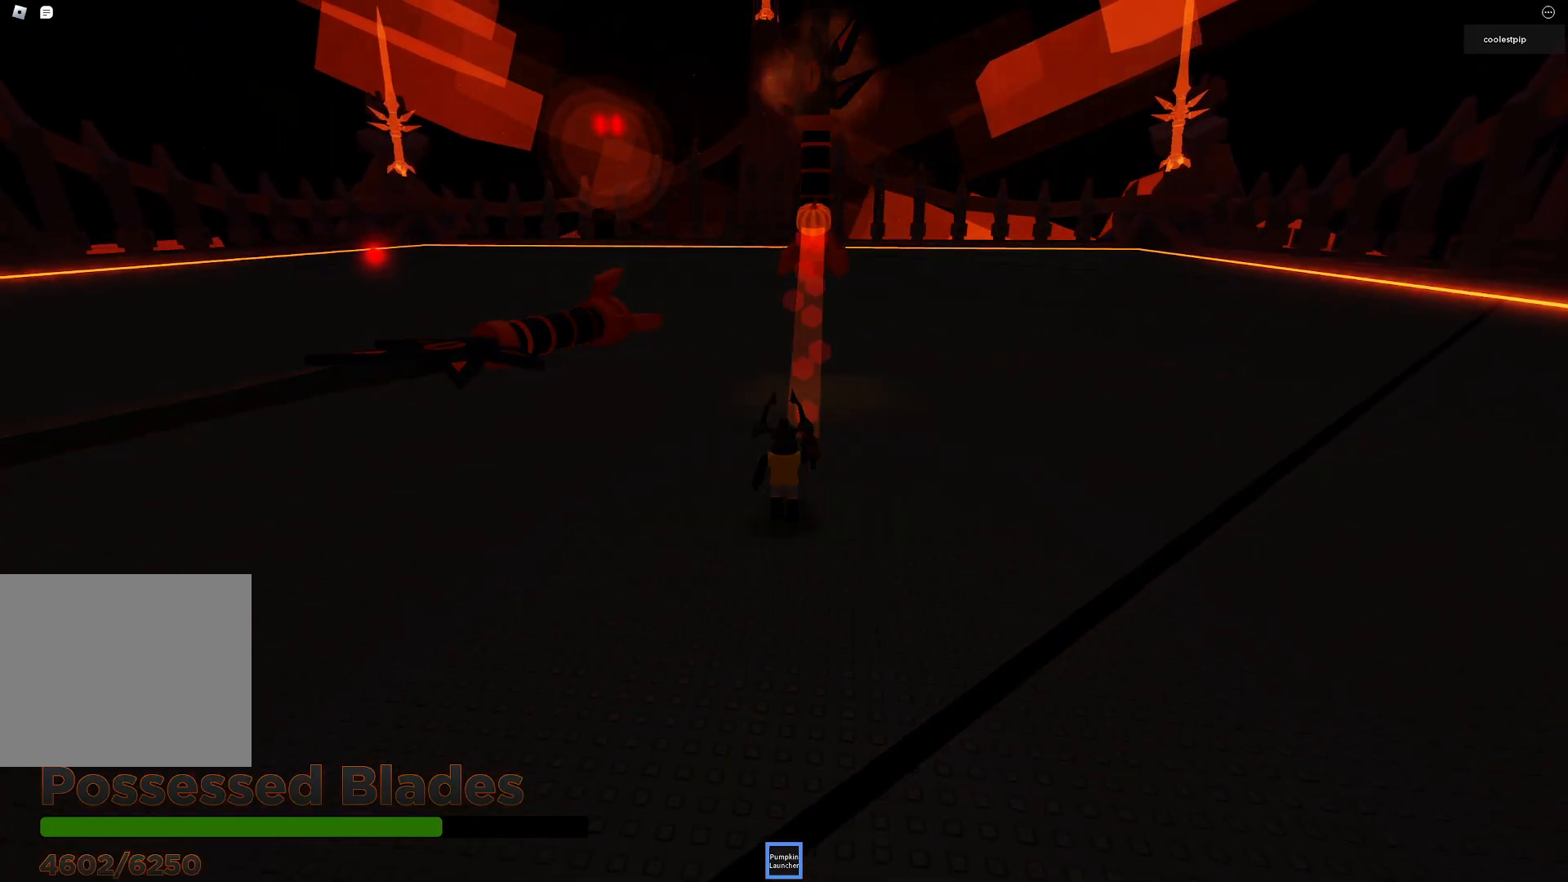
{"keys": [], "events": []}
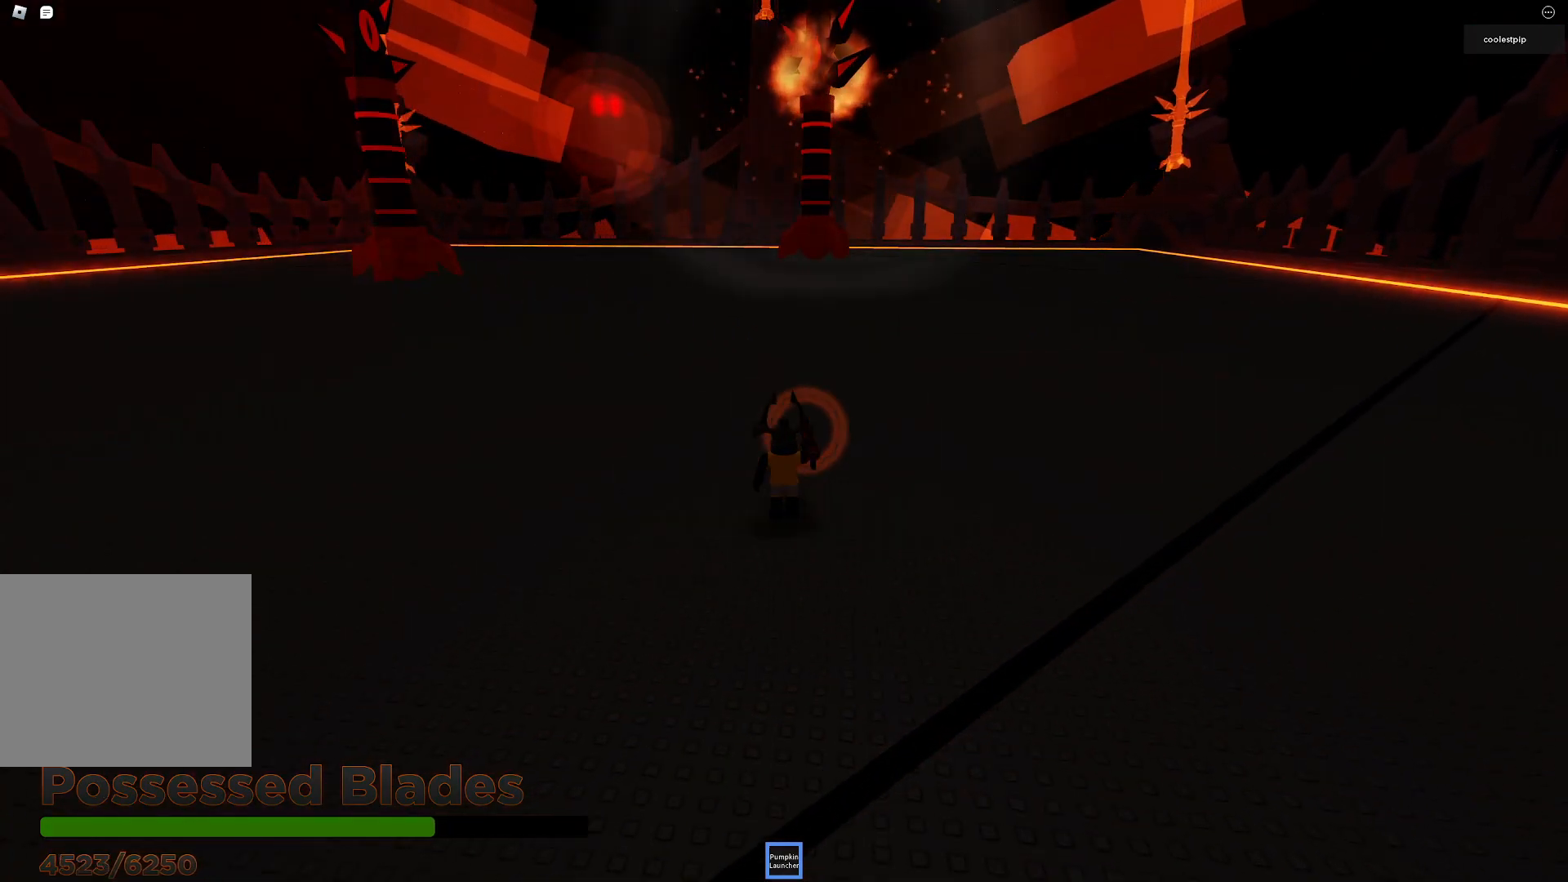
{"keys": ["s"], "events": [[433, "s", "down"]]}
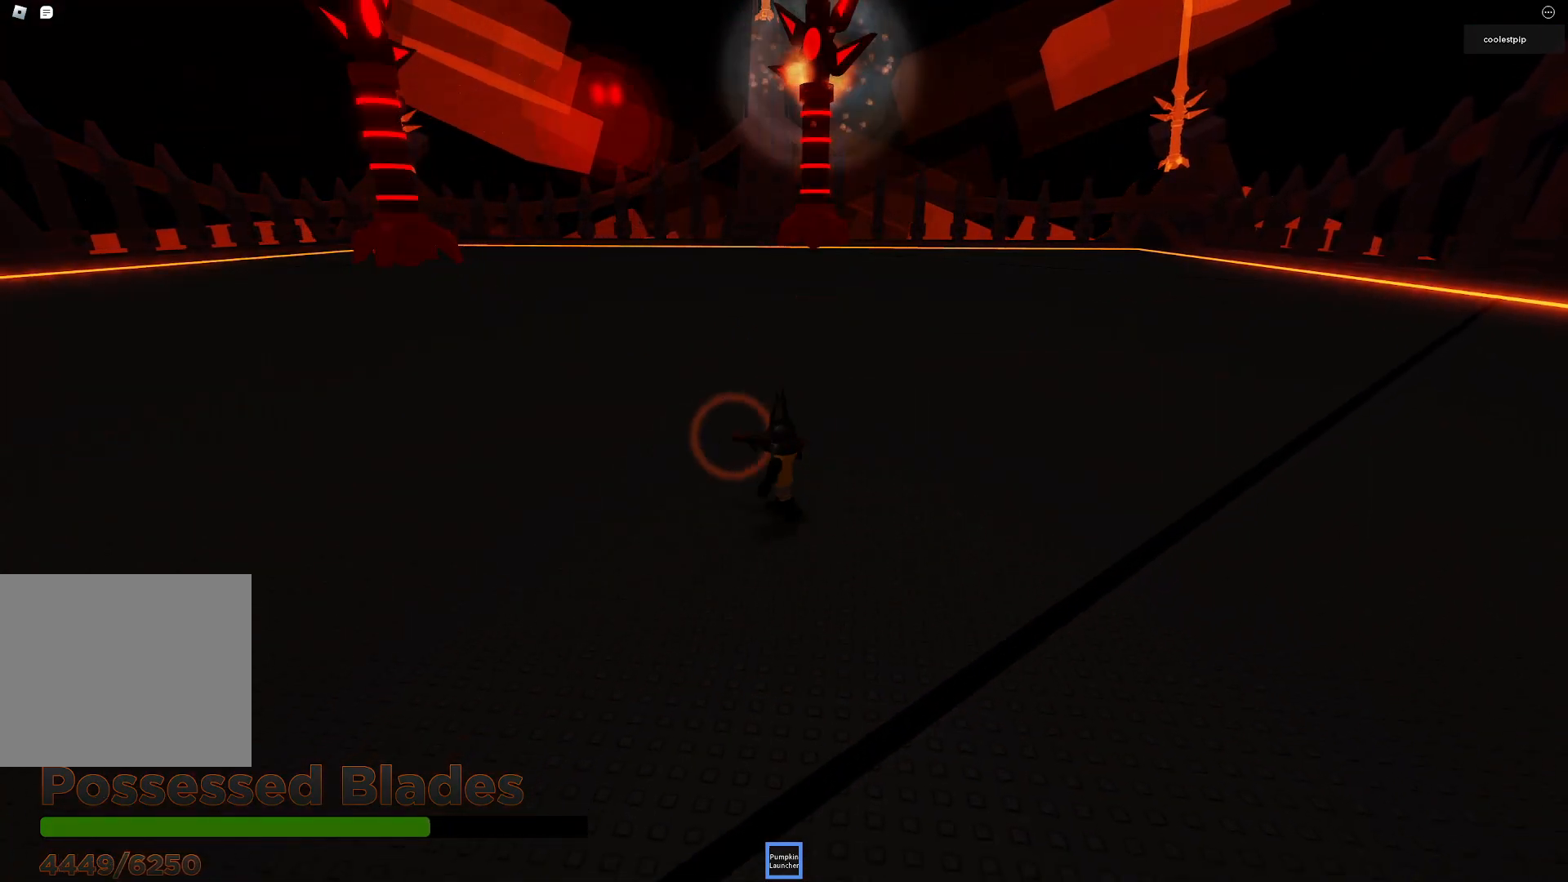
{"keys": [], "events": [[200, "s", "up"]]}
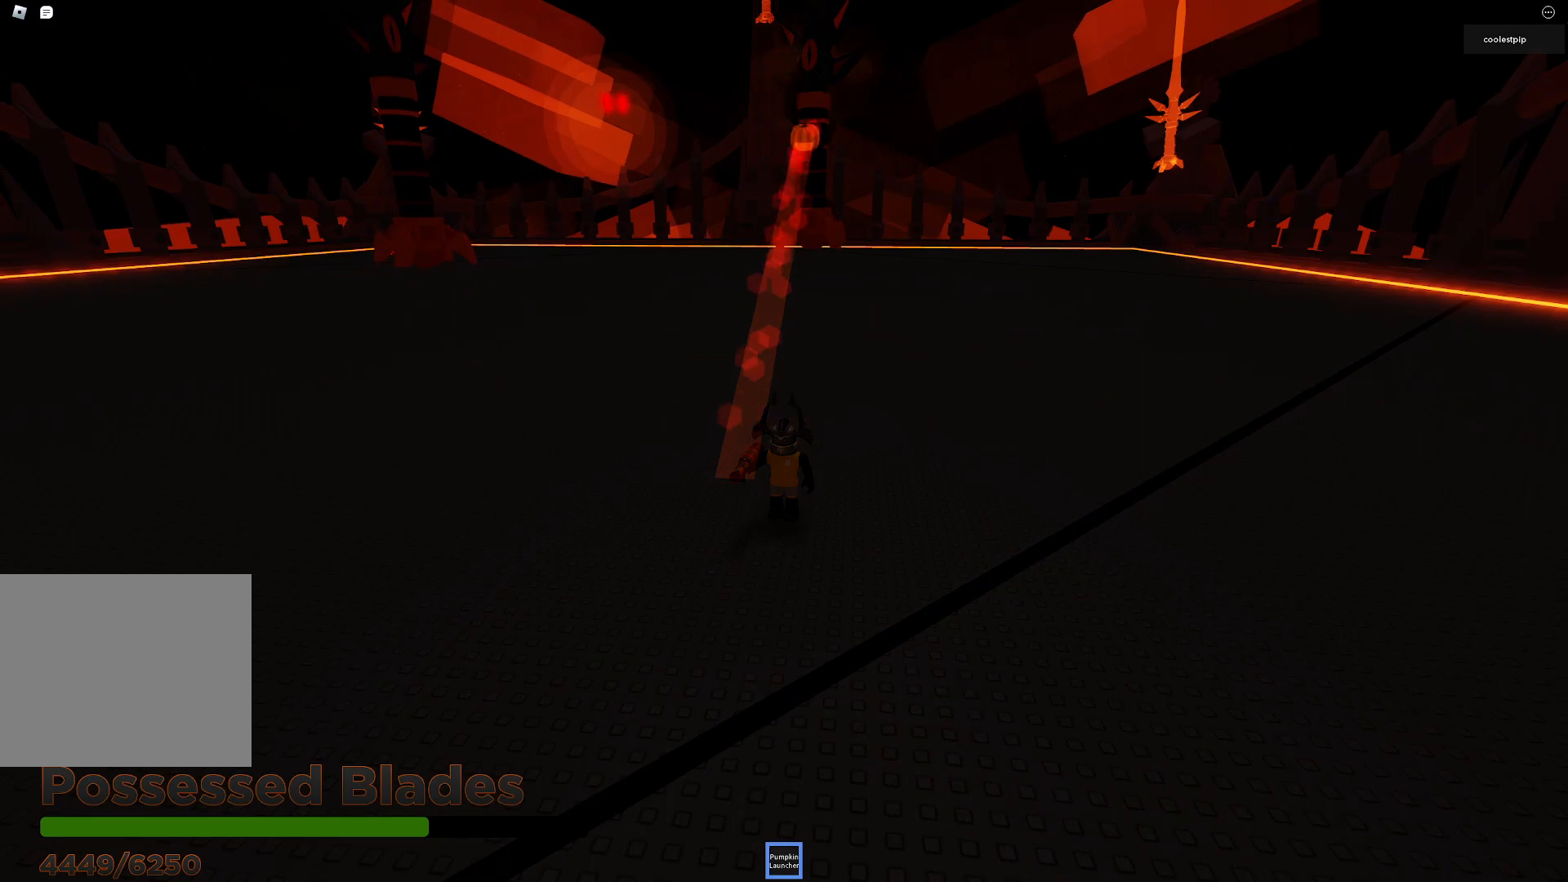
{"keys": ["w"], "events": [[416, "w", "down"]]}
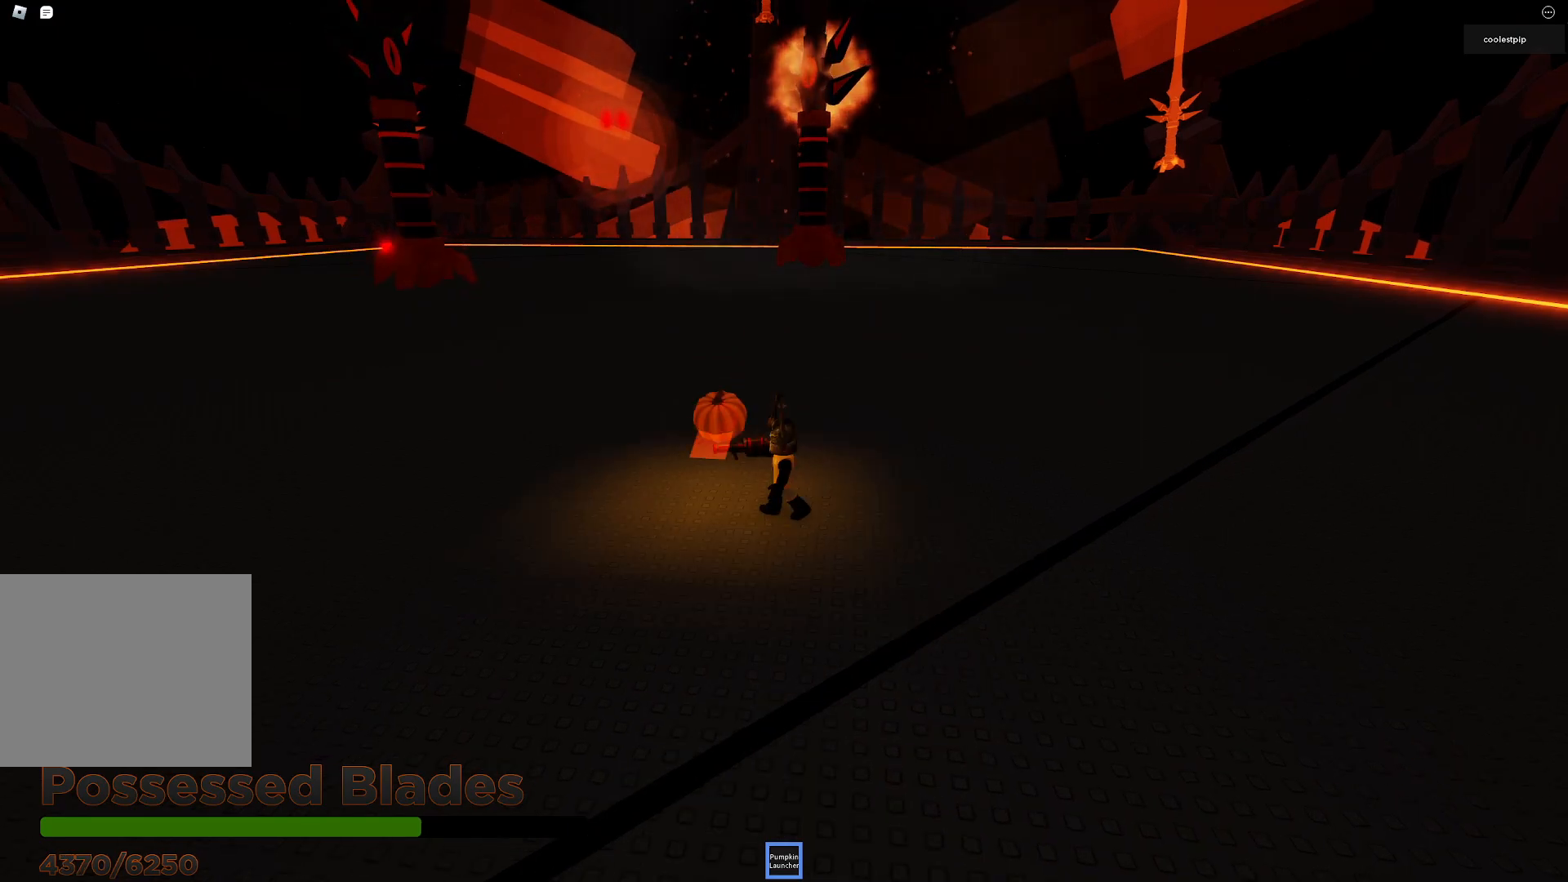
{"keys": [], "events": [[116, "w", "up"]]}
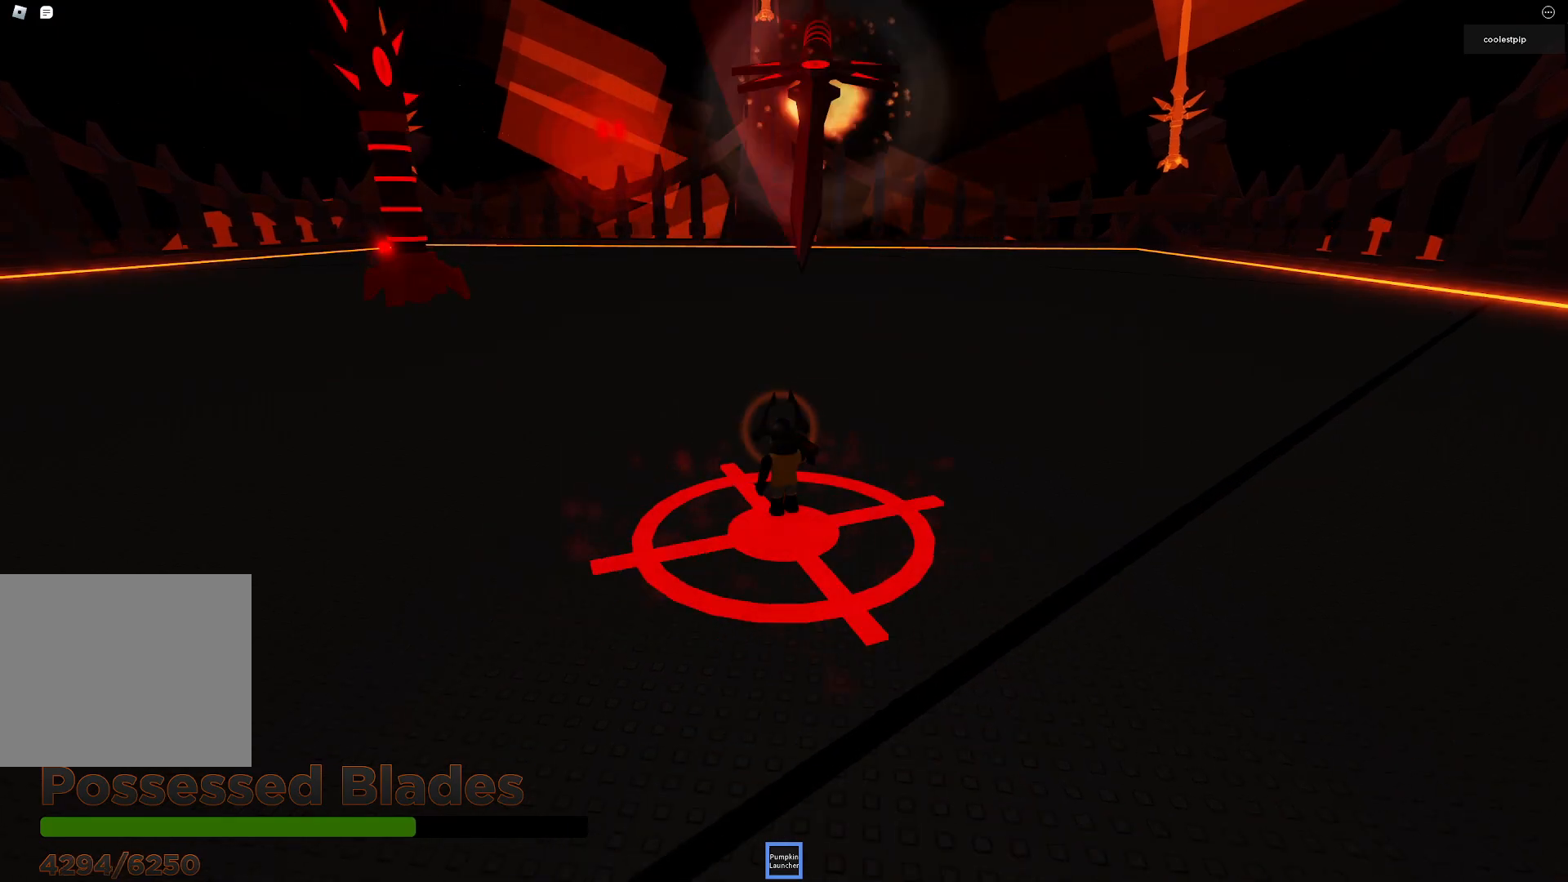
{"keys": ["a"], "events": [[33, "a", "down"]]}
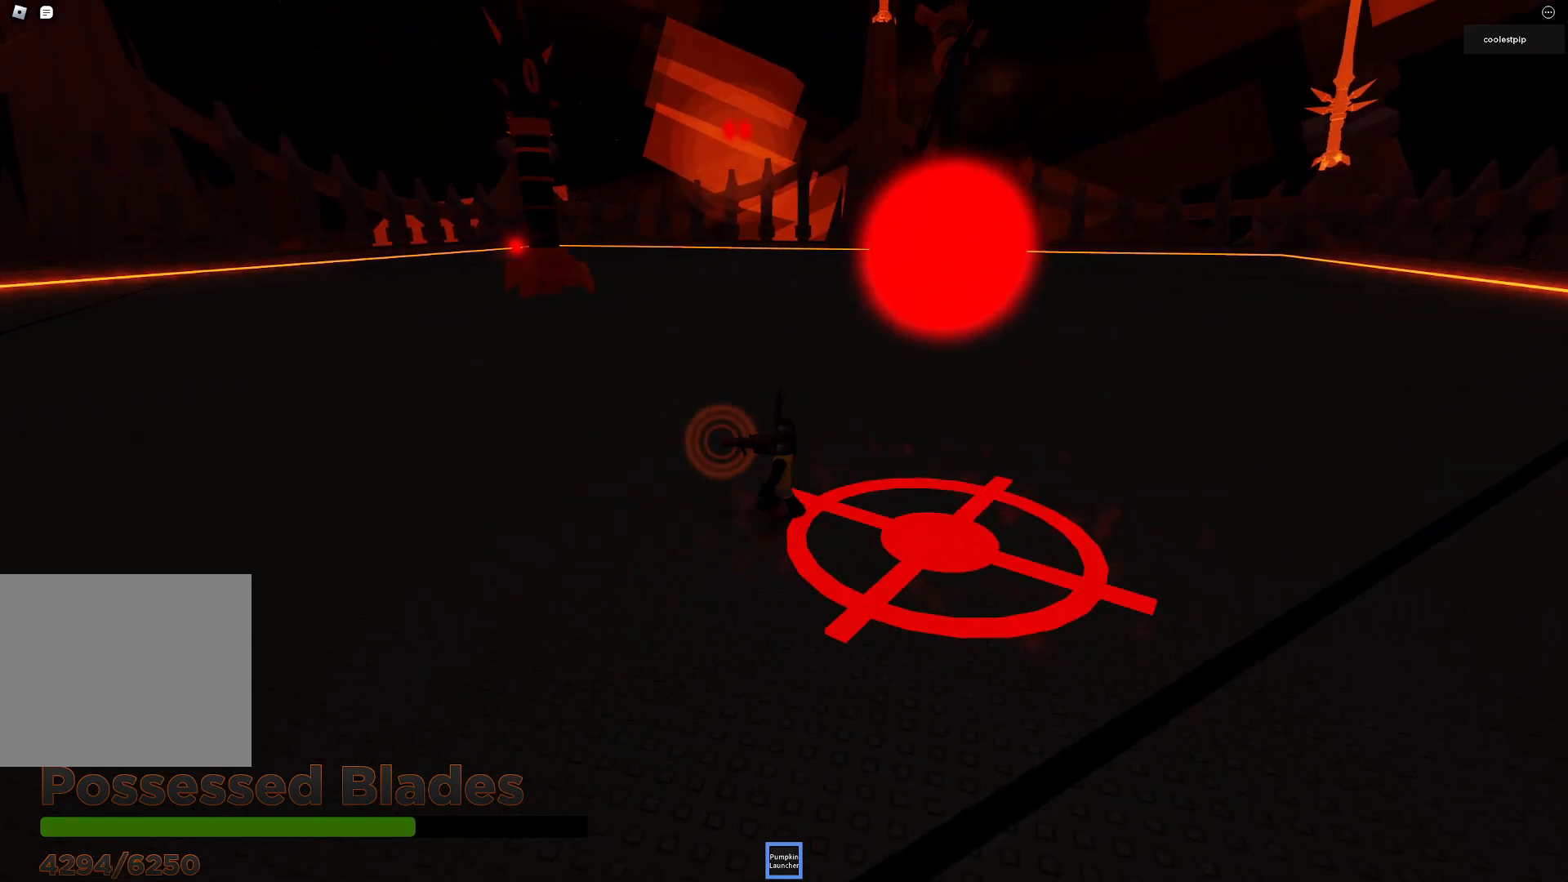
{"keys": ["a"], "events": []}
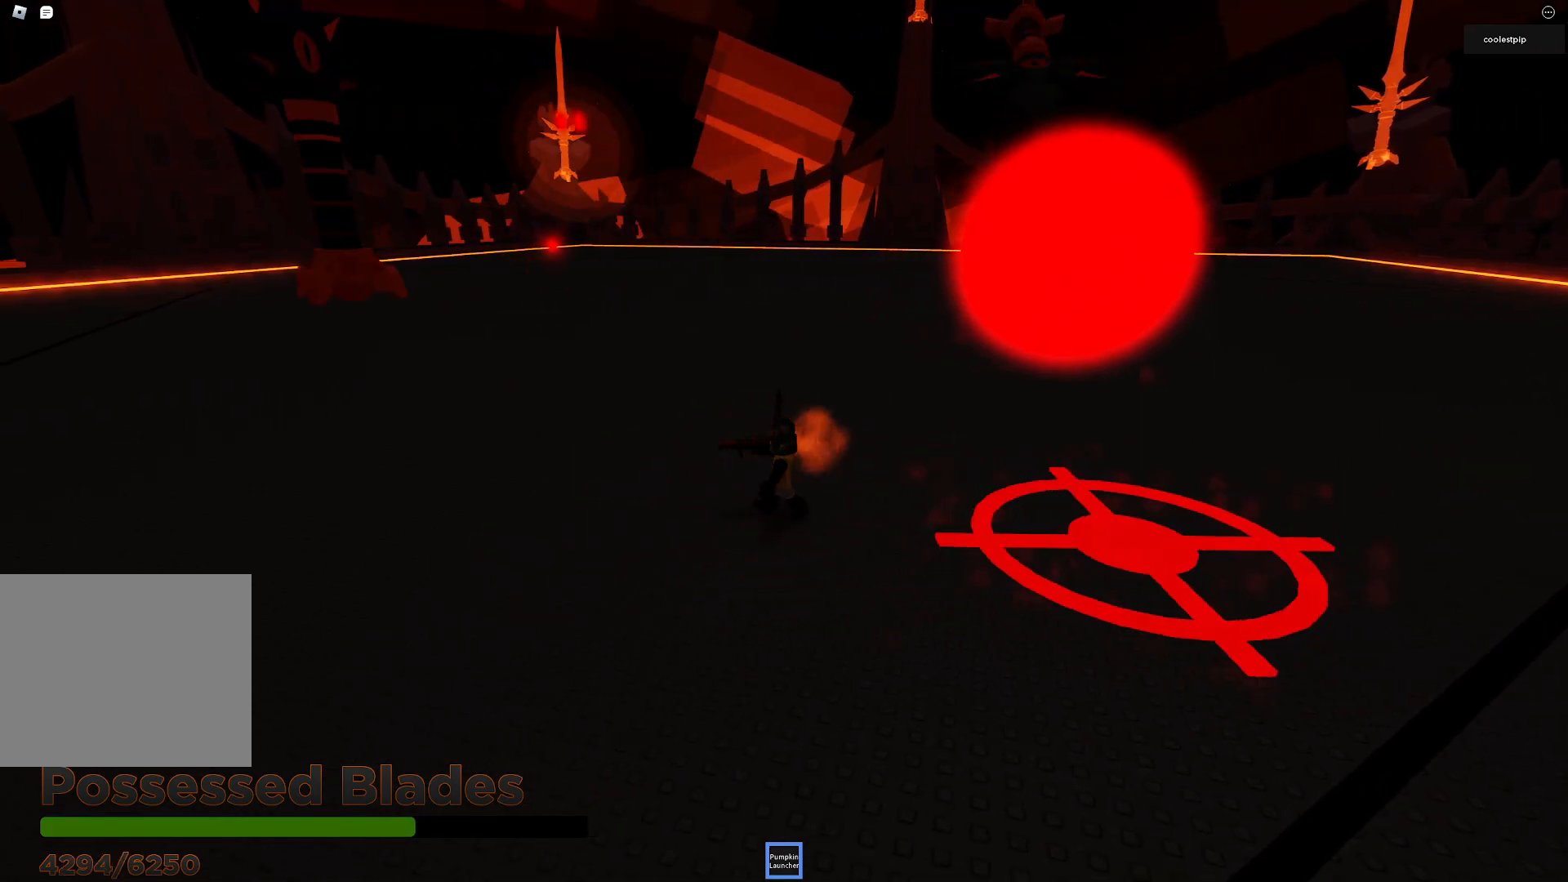
{"keys": ["a", "w"], "events": [[283, "w", "down"]]}
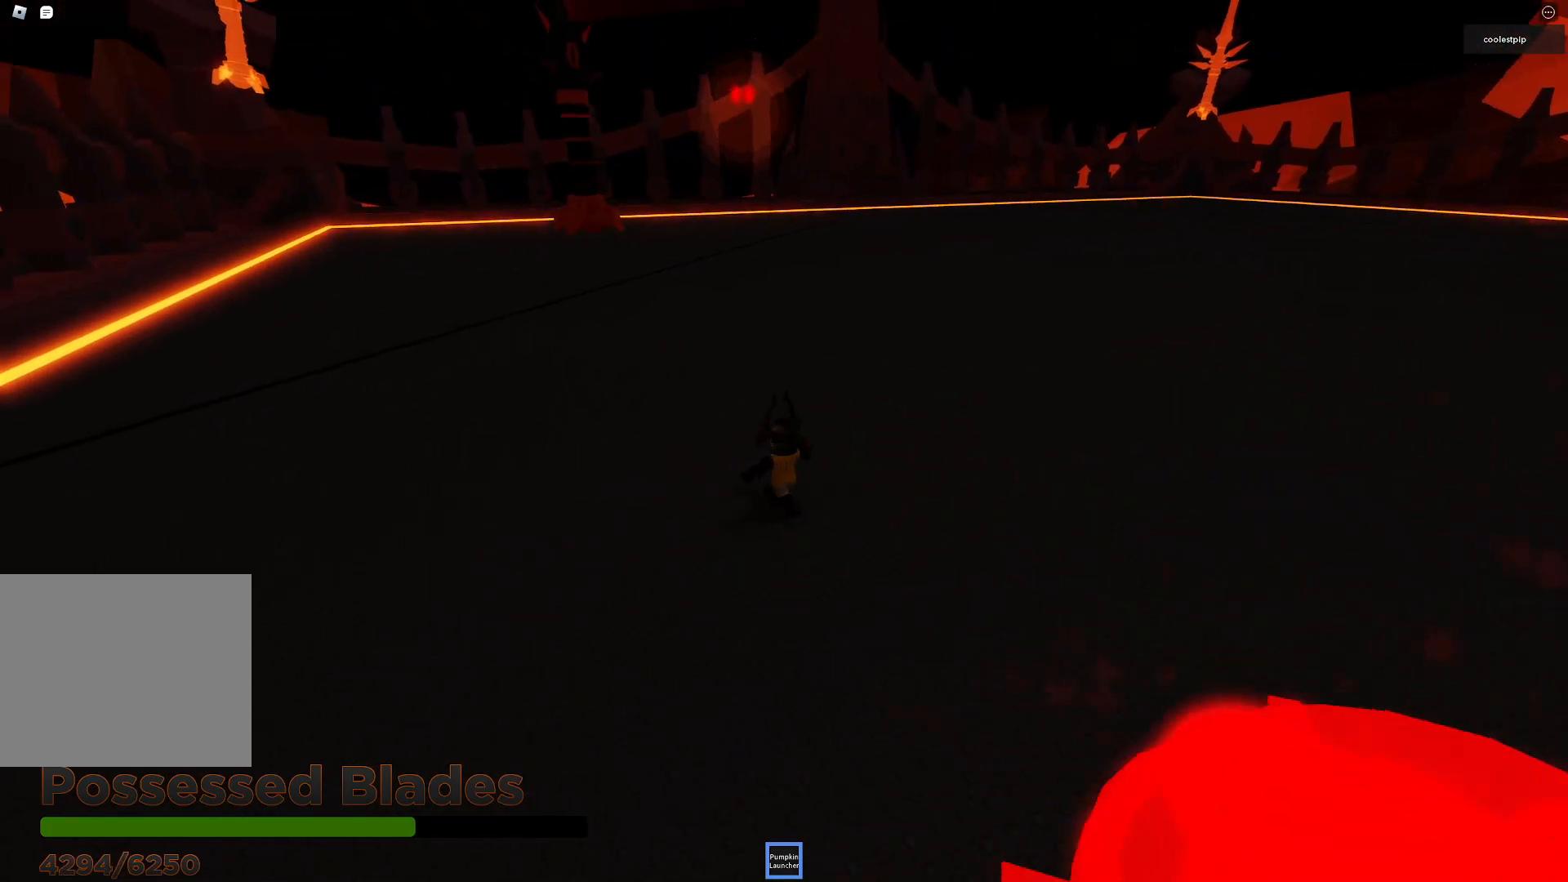
{"keys": ["a", "w"], "events": []}
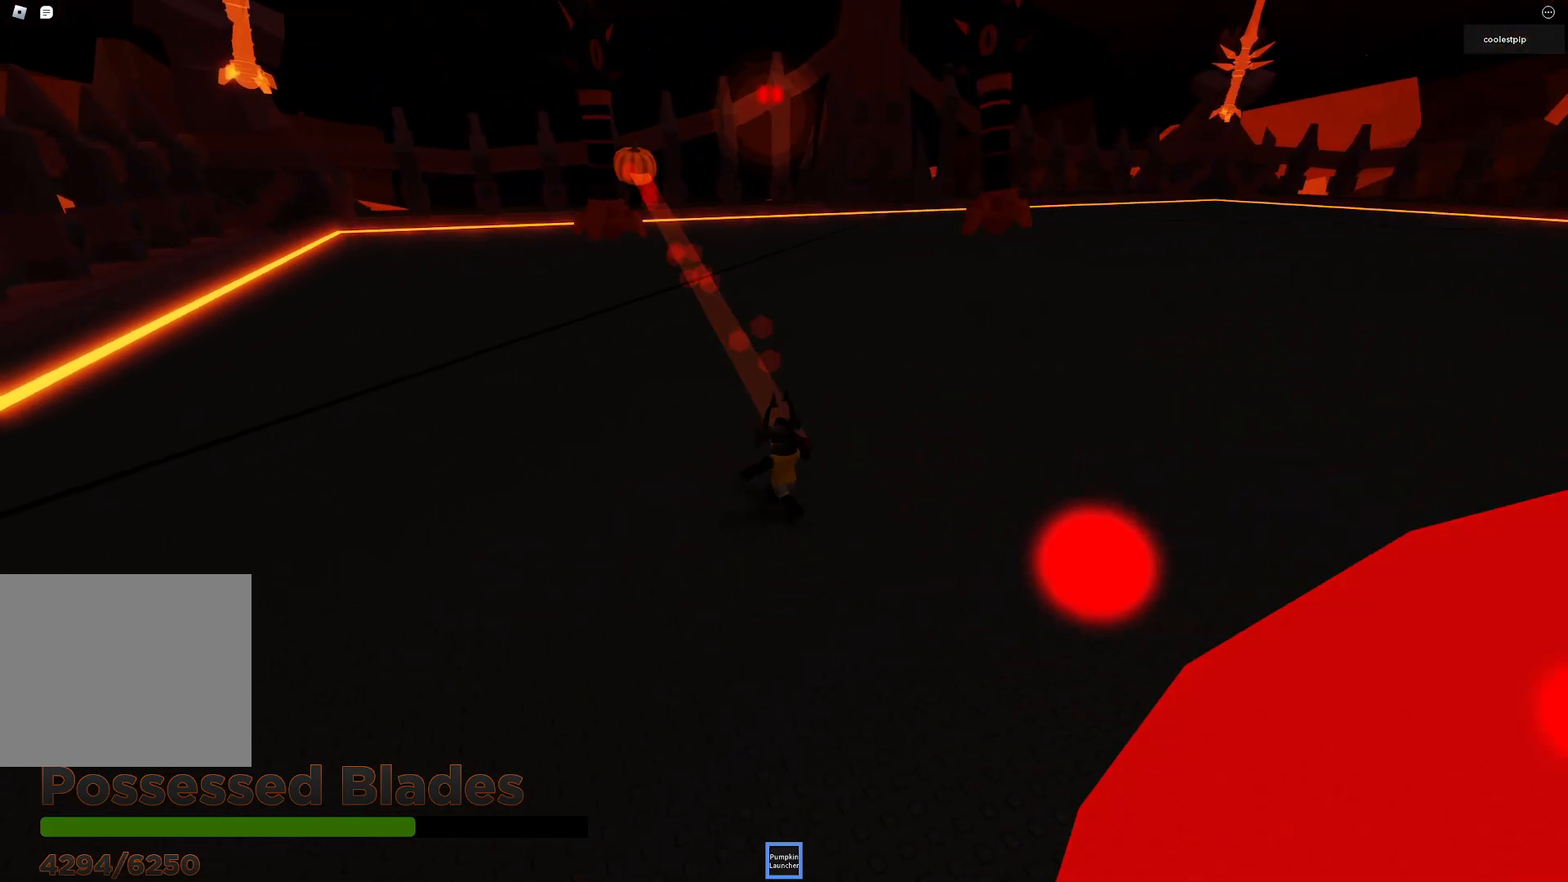
{"keys": ["a", "w"], "events": []}
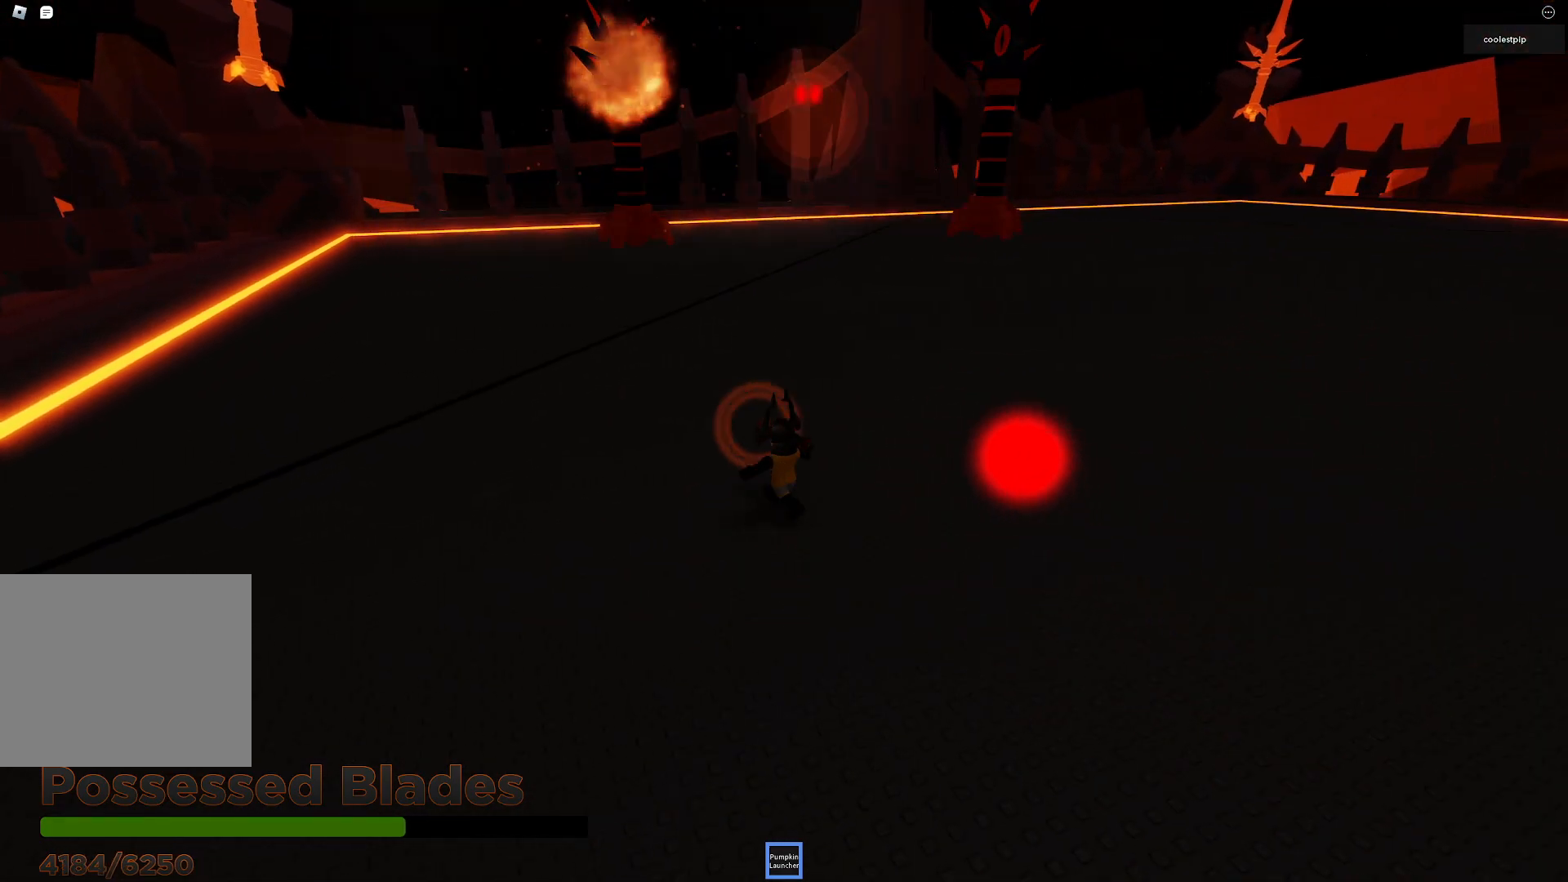
{"keys": ["a", "w"], "events": [[16, "w", "up"], [466, "w", "down"]]}
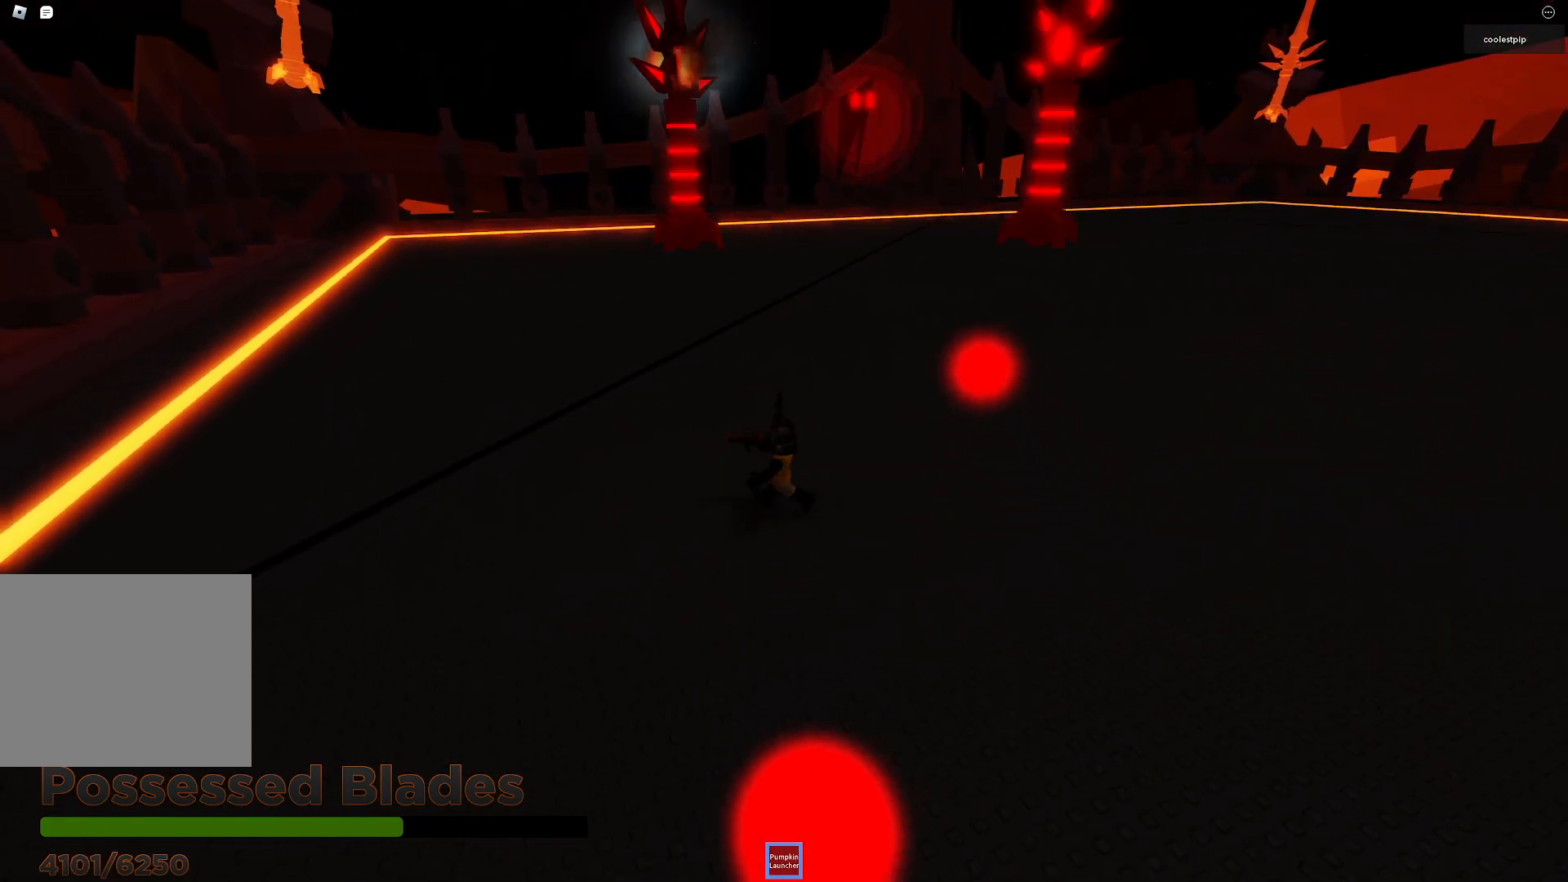
{"keys": []}
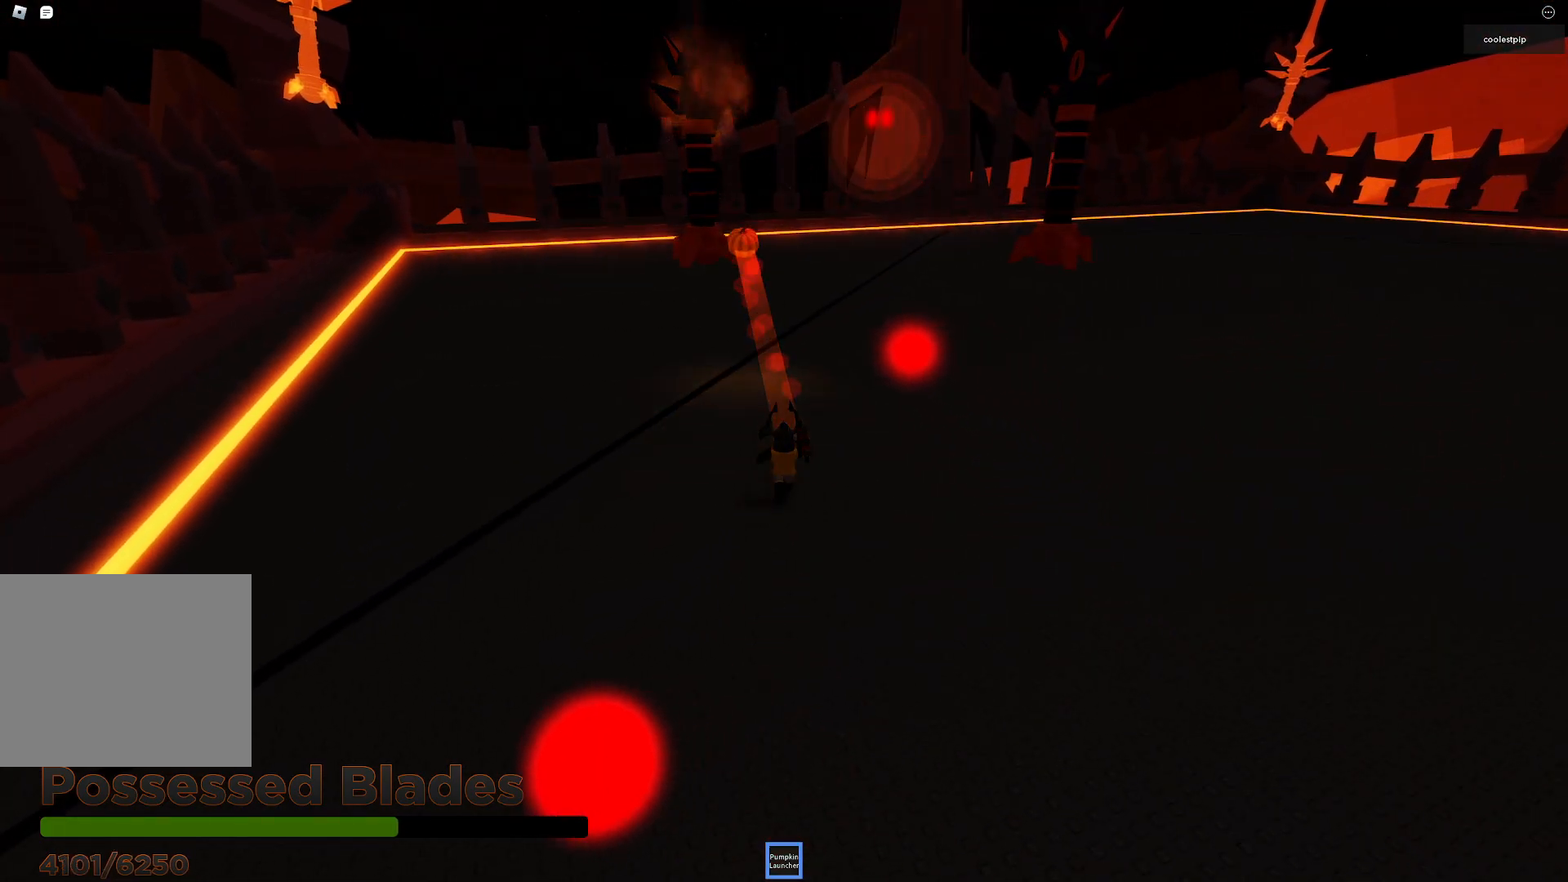
{"keys": [], "events": []}